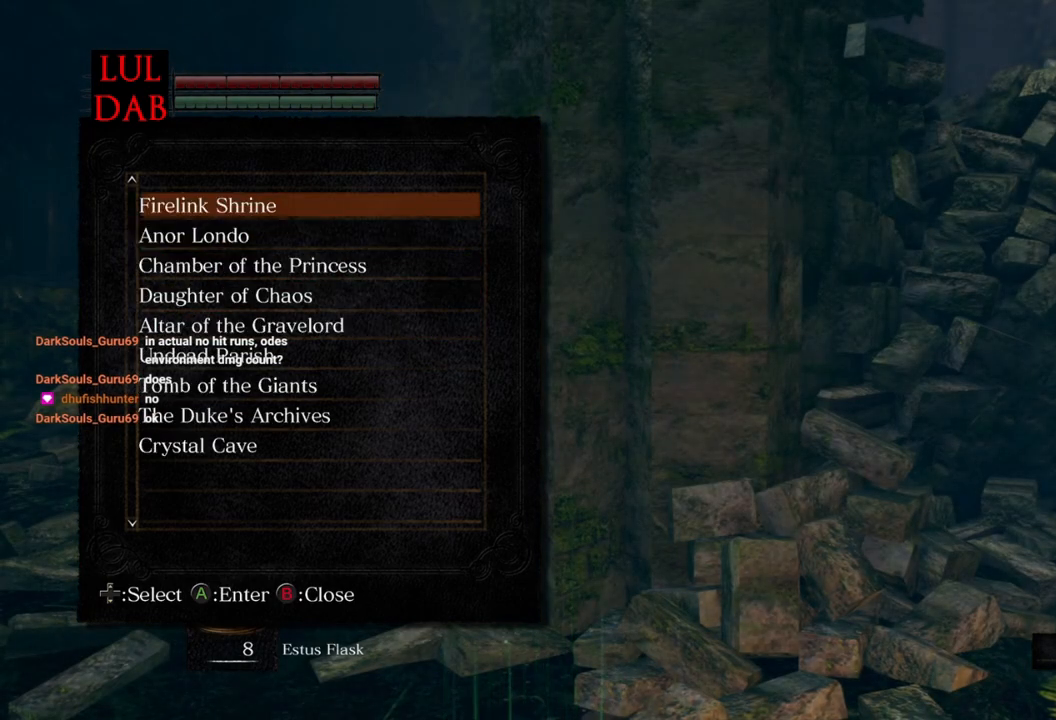
Gameplay with a controller (PlayStation layout); each line is a JSON object with the inputs held at the frame after it. "events" lists button and stick changes between this image and that frame as [ms after this image, input, new state], when the widget could be followed in between.
{"buttons": [], "left_stick": "center", "right_stick": "center", "events": [[150, "CROSS", "down"], [300, "CROSS", "up"]]}
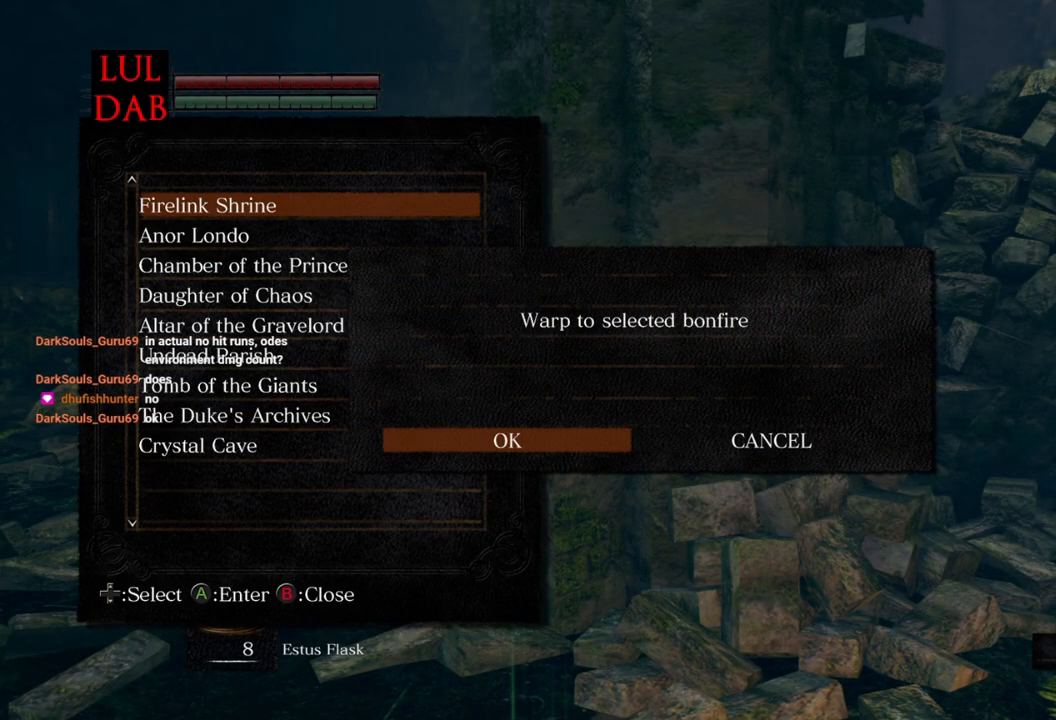
{"buttons": ["CROSS"], "left_stick": "center", "right_stick": "center", "events": [[450, "CROSS", "down"]]}
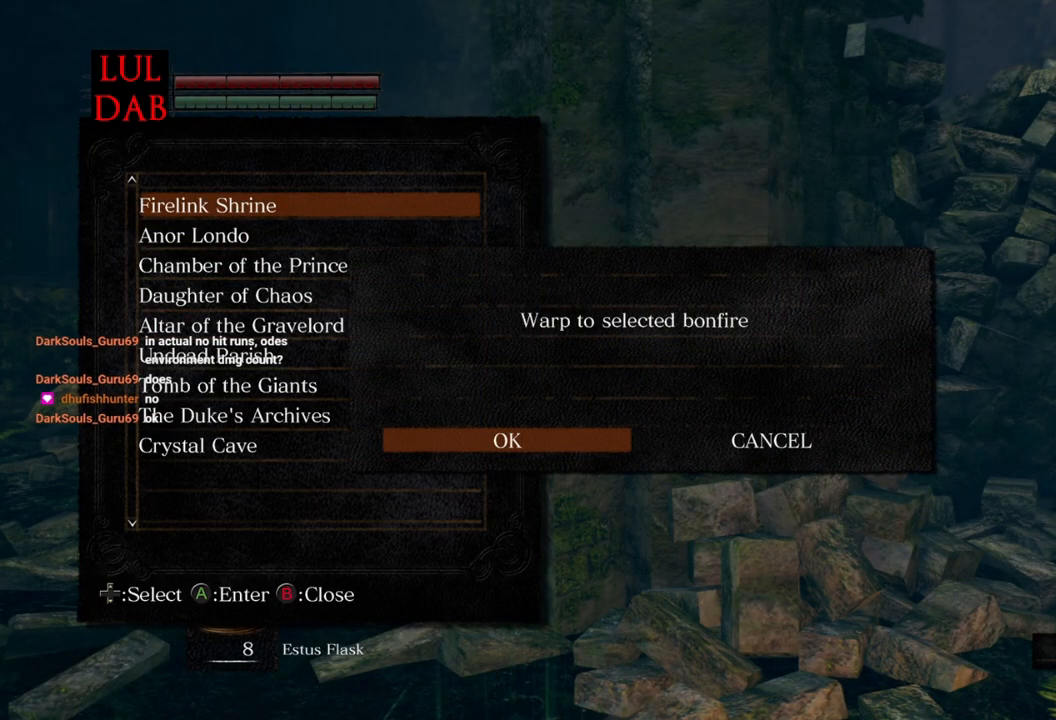
{"buttons": [], "left_stick": "center", "right_stick": "center", "events": [[50, "CROSS", "up"]]}
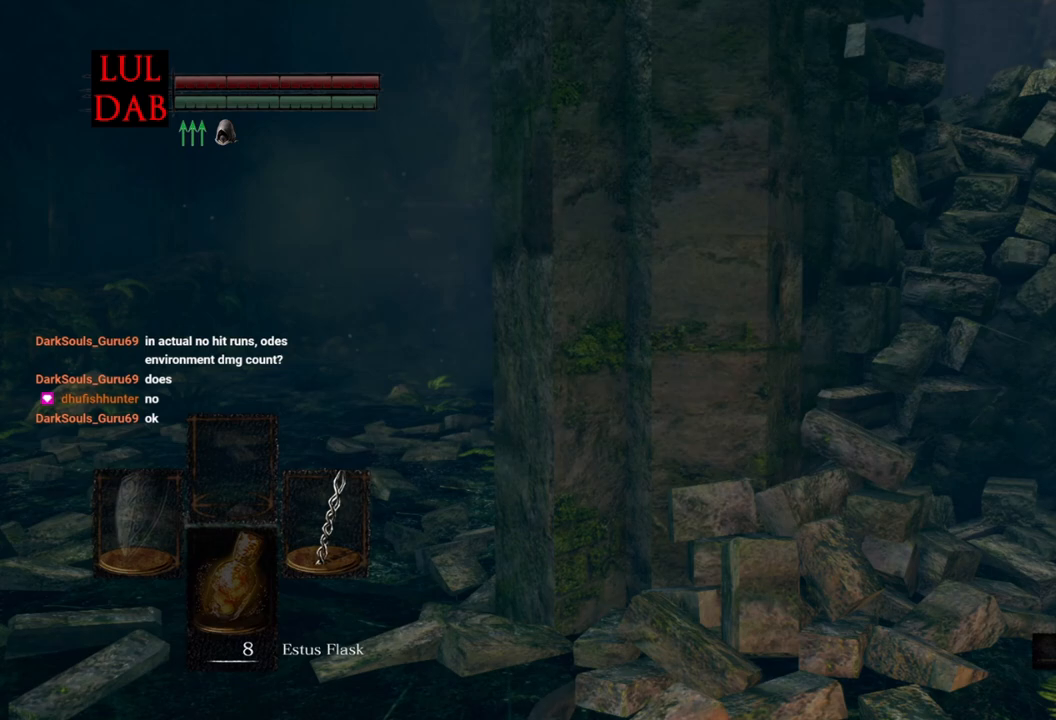
{"buttons": [], "left_stick": "center", "right_stick": "center", "events": []}
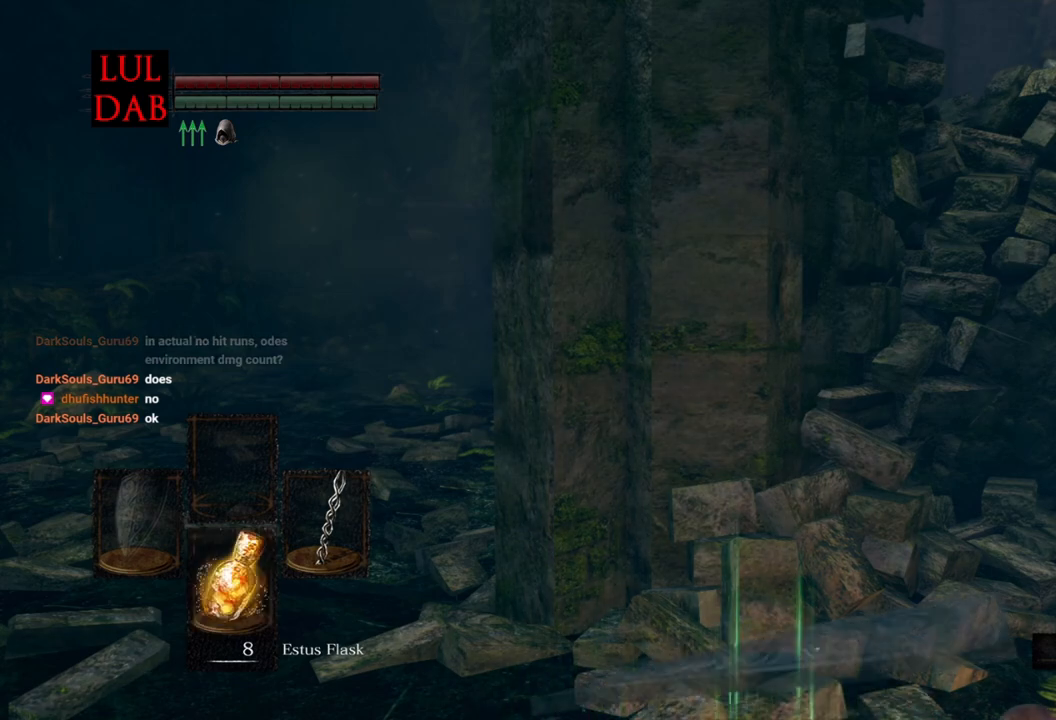
{"buttons": [], "left_stick": "center", "right_stick": "center", "events": []}
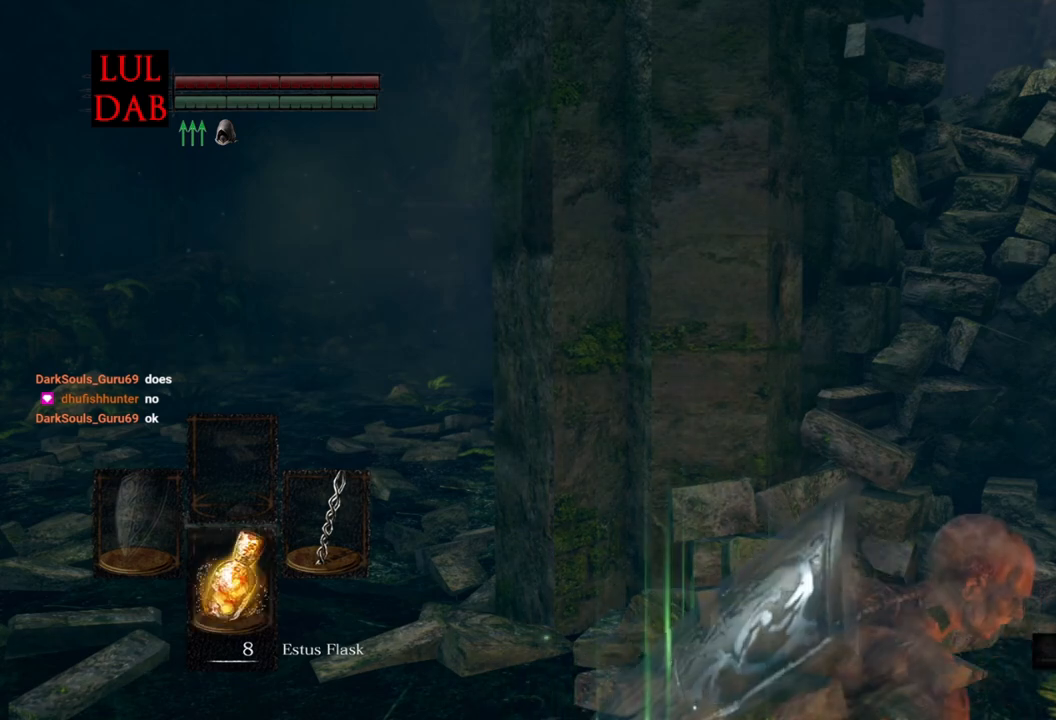
{"buttons": [], "left_stick": "center", "right_stick": "center", "events": []}
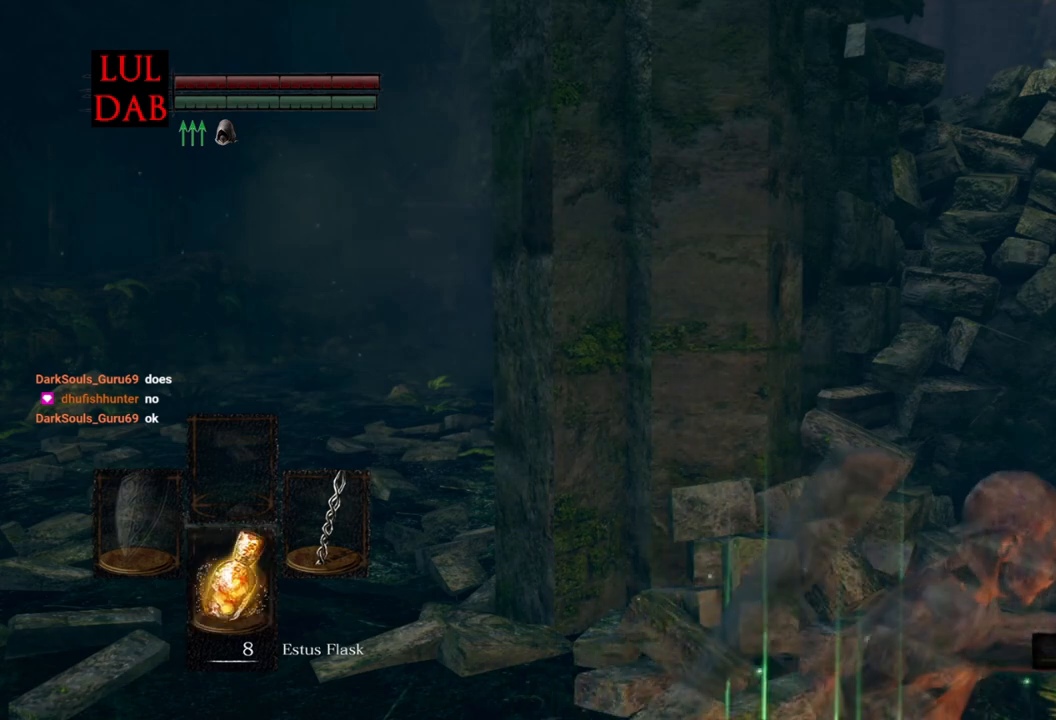
{"buttons": [], "left_stick": "center", "right_stick": "center", "events": []}
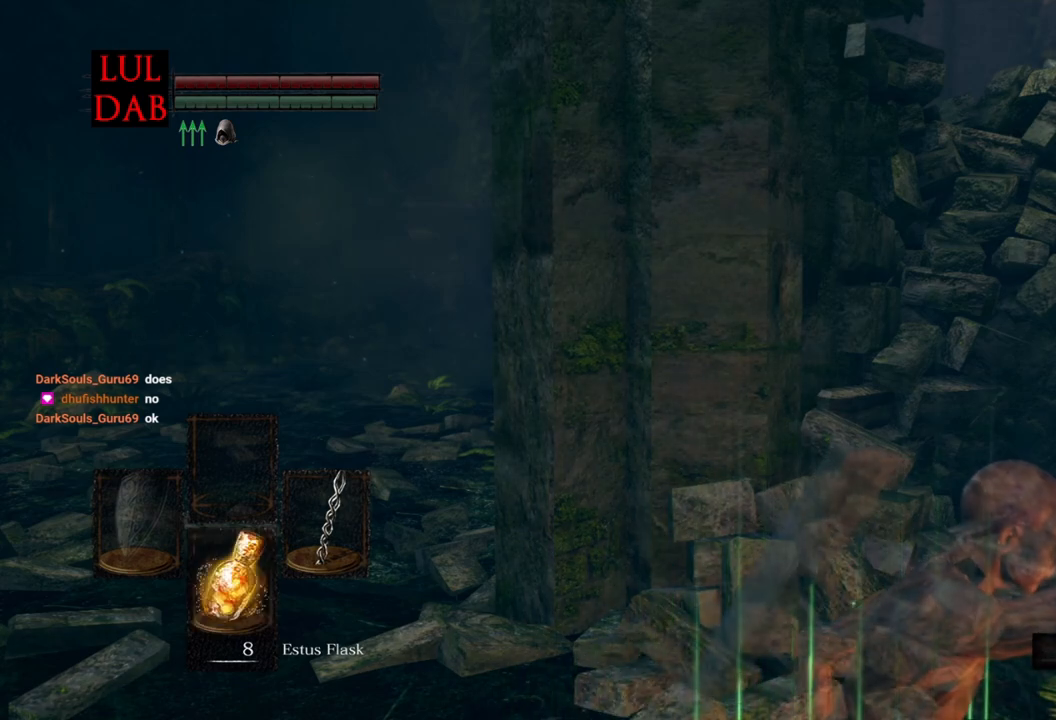
{"buttons": [], "left_stick": "center", "right_stick": "center", "events": []}
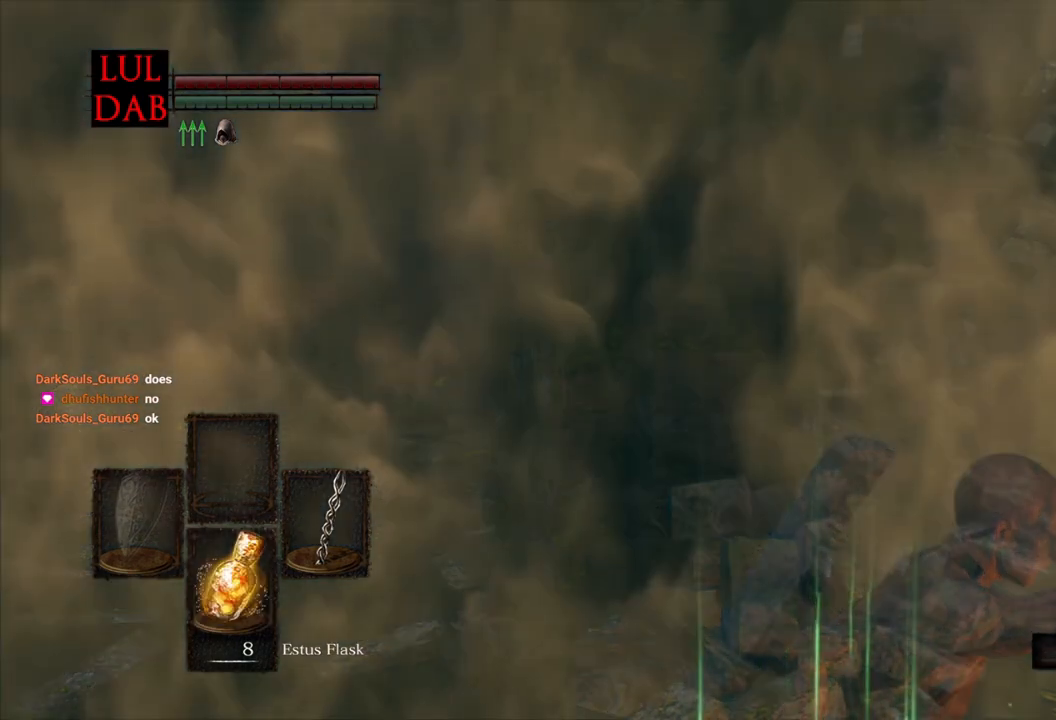
{"buttons": ["R1"], "left_stick": "center", "right_stick": "center", "events": [[150, "R1", "down"]]}
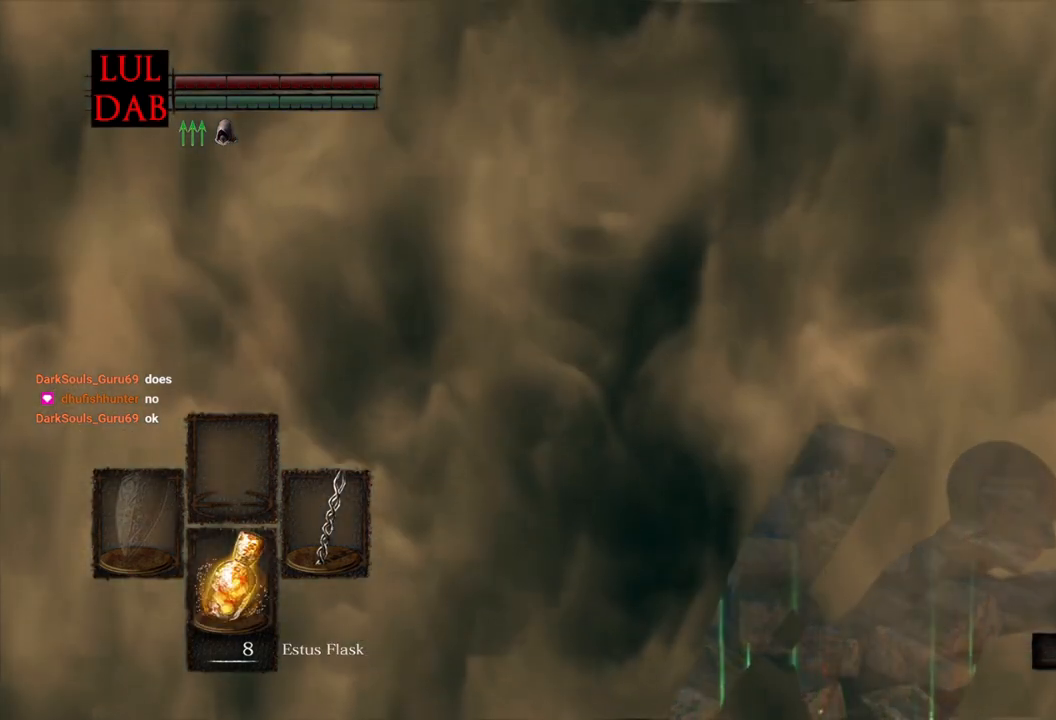
{"buttons": [], "left_stick": "center", "right_stick": "center", "events": [[300, "R1", "up"]]}
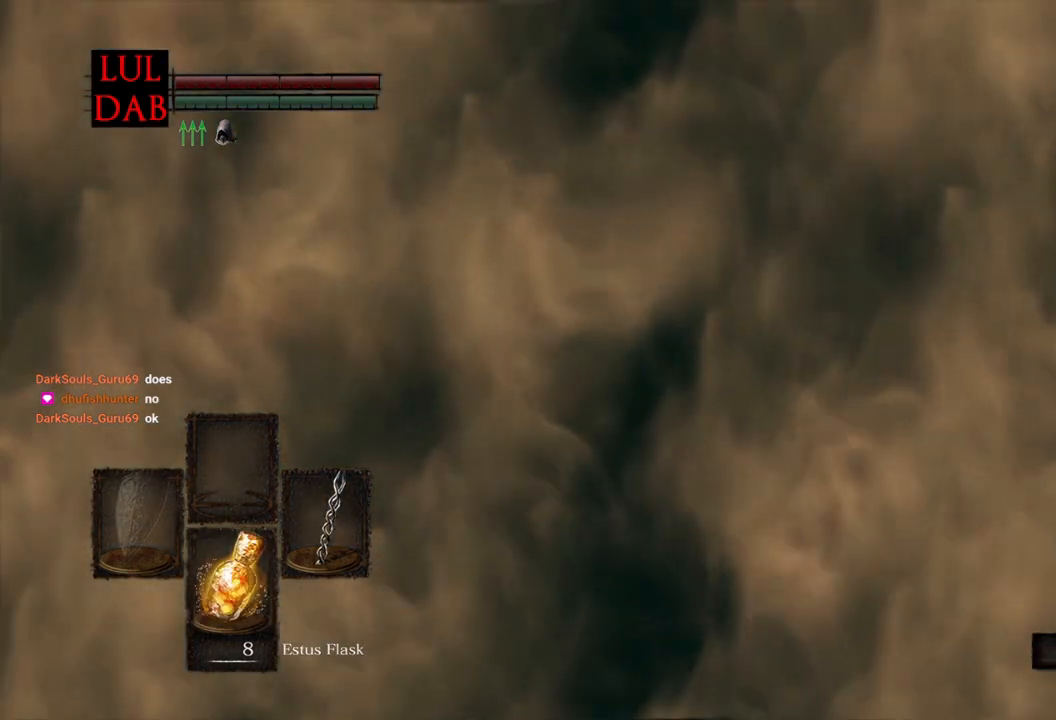
{"buttons": [], "left_stick": "center", "right_stick": "center", "events": []}
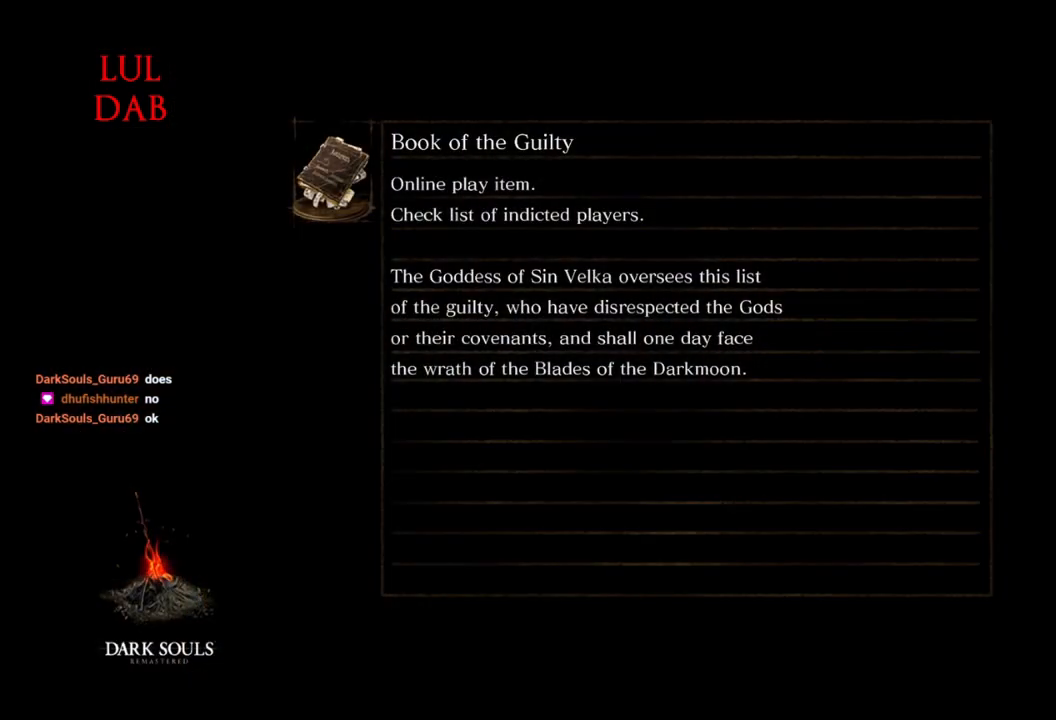
{"buttons": [], "left_stick": "center", "right_stick": "center", "events": []}
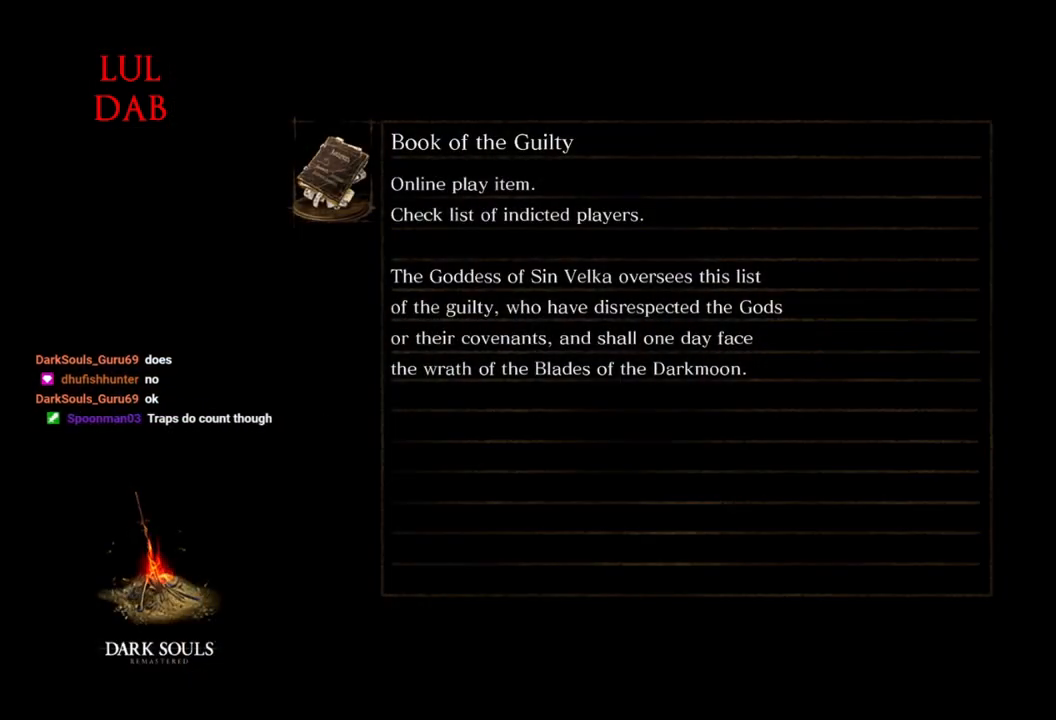
{"buttons": [], "left_stick": "center", "right_stick": "center", "events": []}
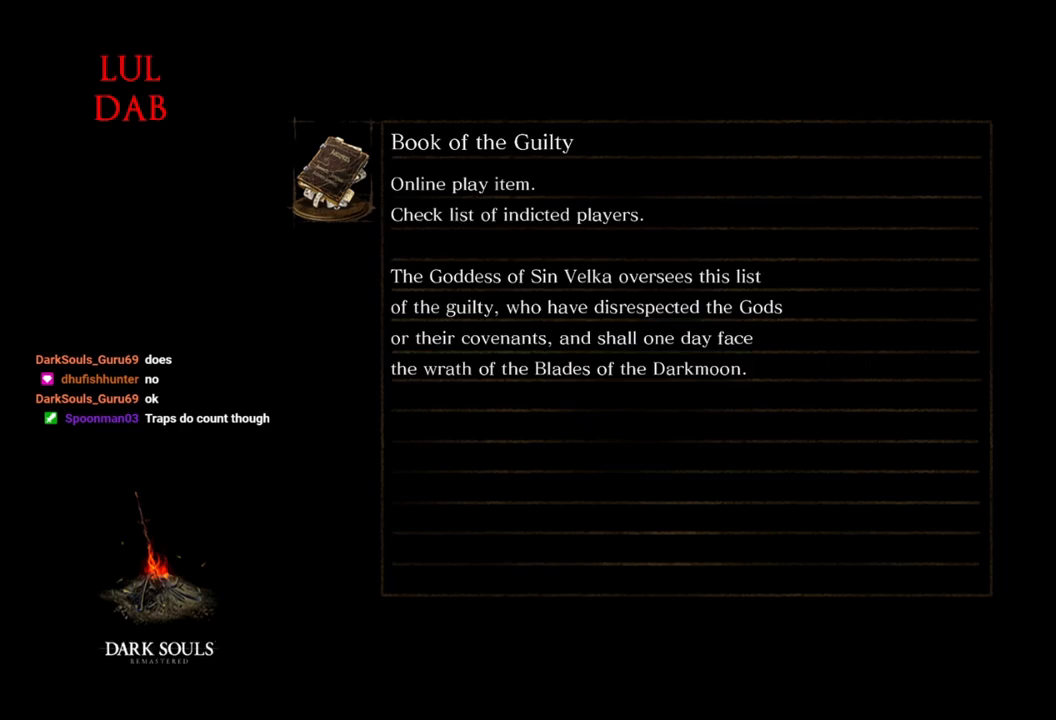
{"buttons": [], "left_stick": "center", "right_stick": "center", "events": []}
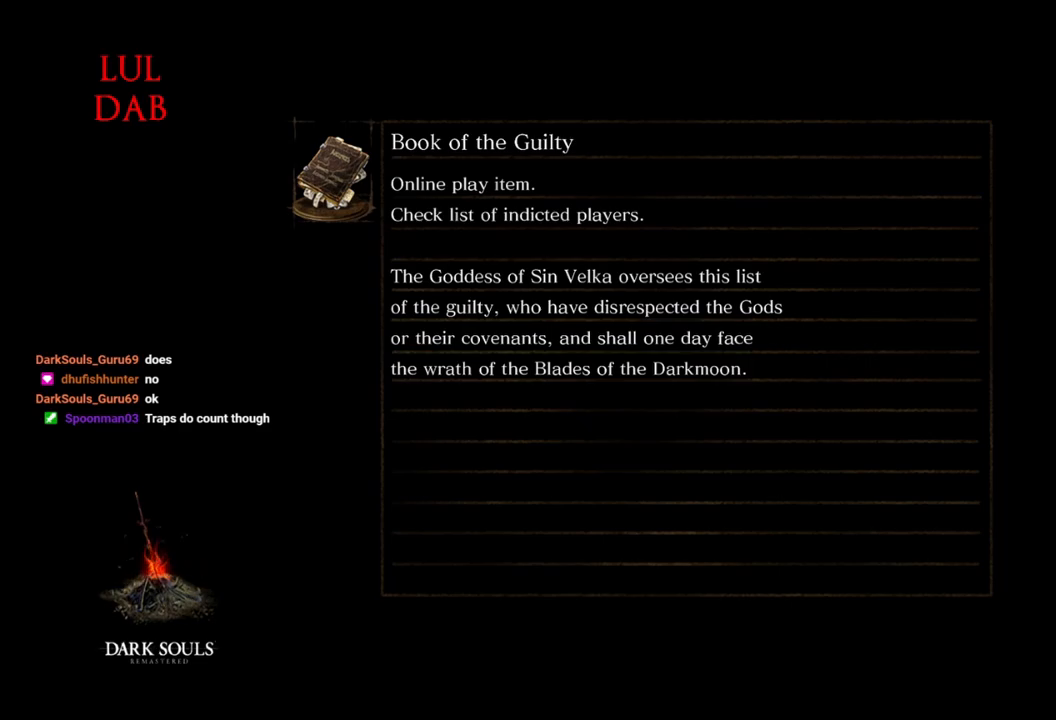
{"buttons": [], "left_stick": "center", "right_stick": "center", "events": []}
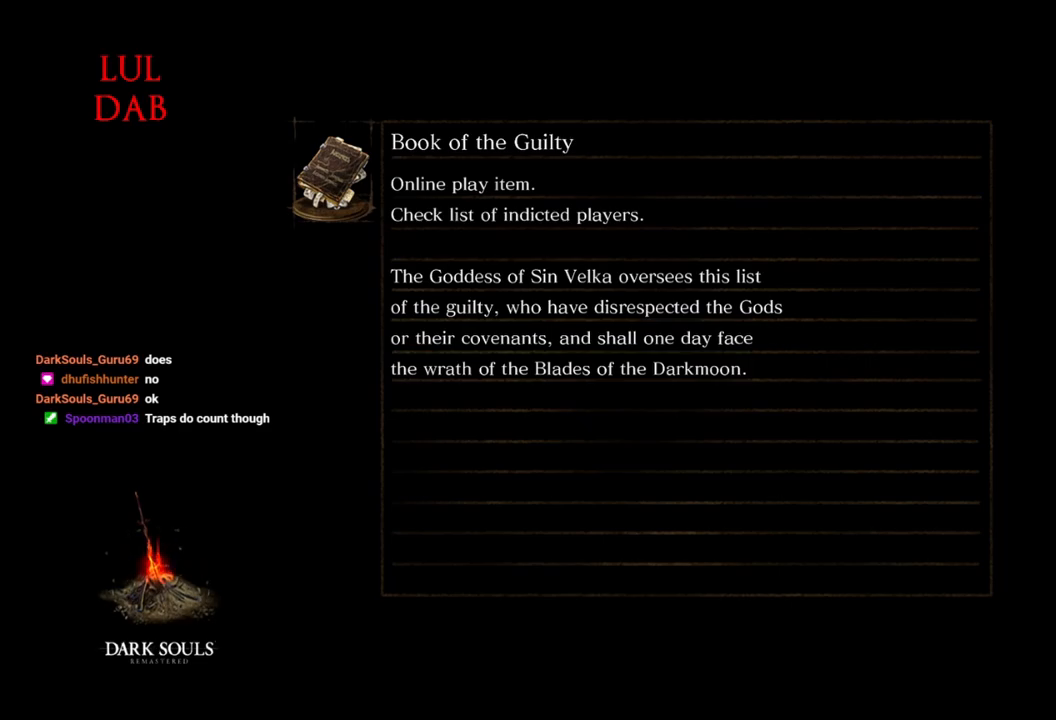
{"buttons": [], "left_stick": "center", "right_stick": "center", "events": []}
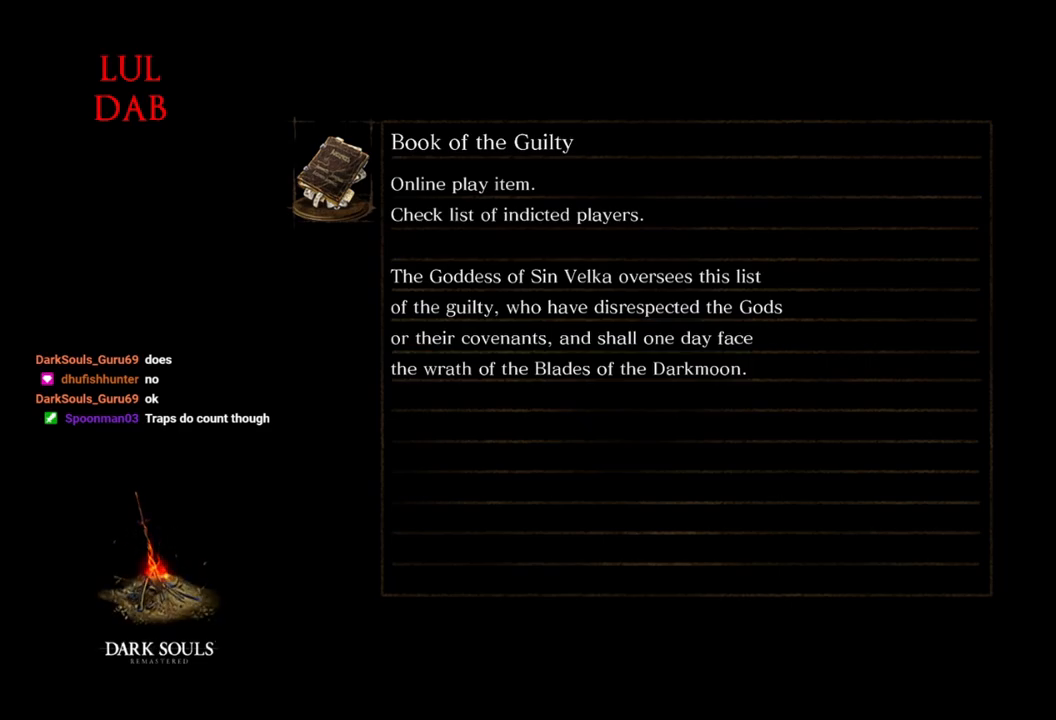
{"buttons": [], "left_stick": "center", "right_stick": "center", "events": []}
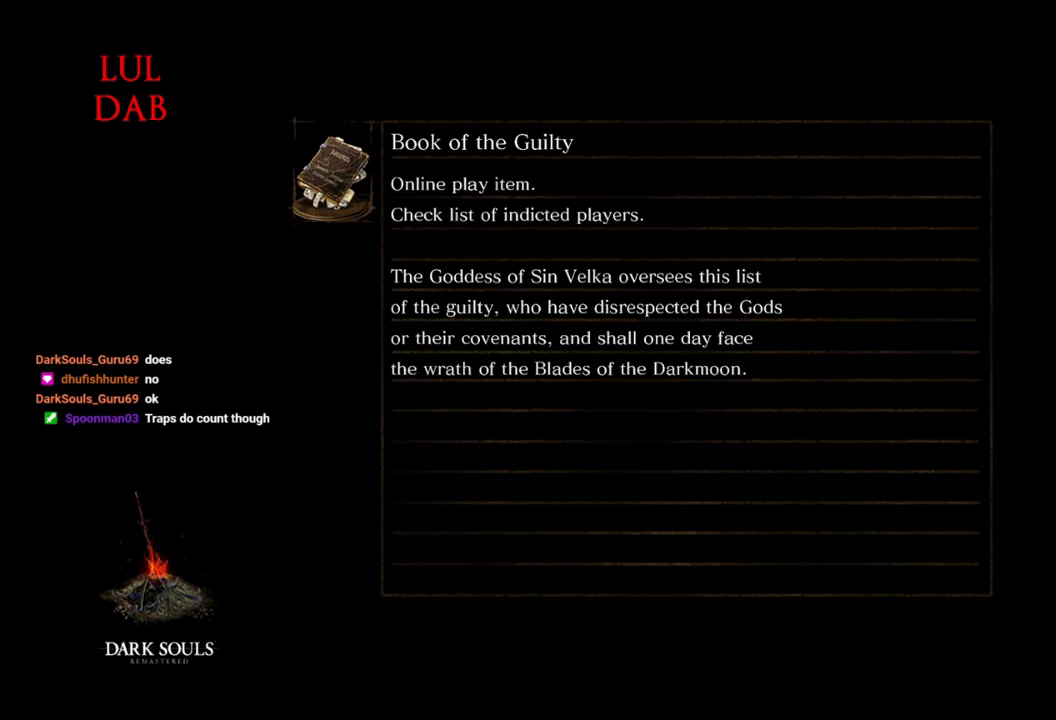
{"buttons": [], "left_stick": "center", "right_stick": "center", "events": []}
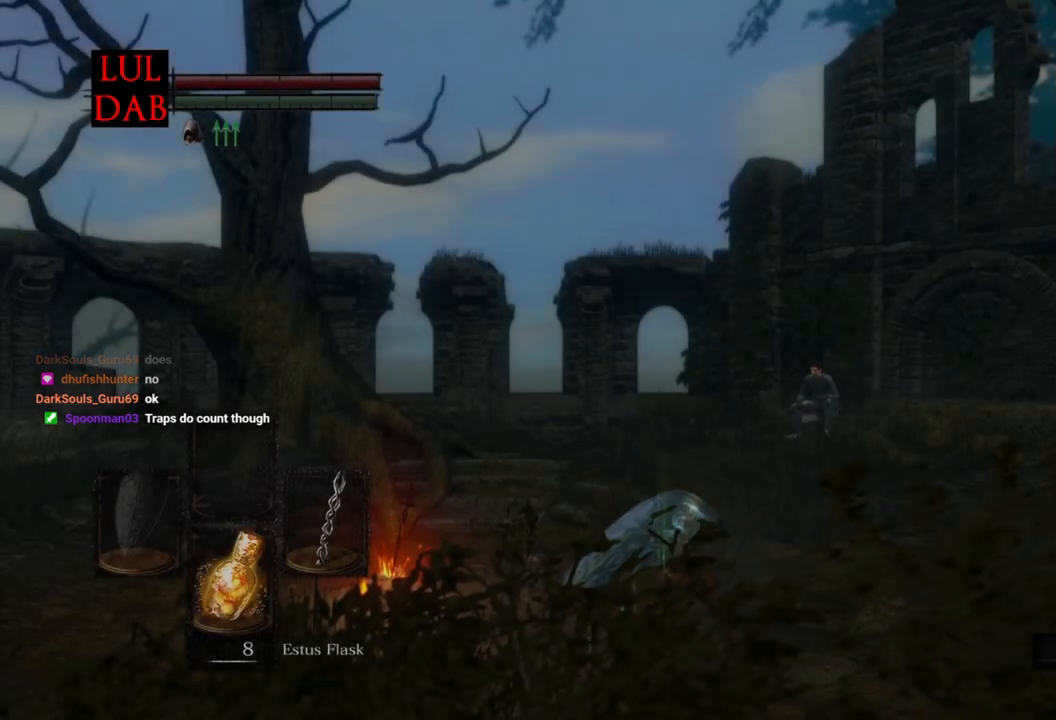
{"buttons": [], "left_stick": "right", "right_stick": "center", "events": [[450, "left_stick", "right"]]}
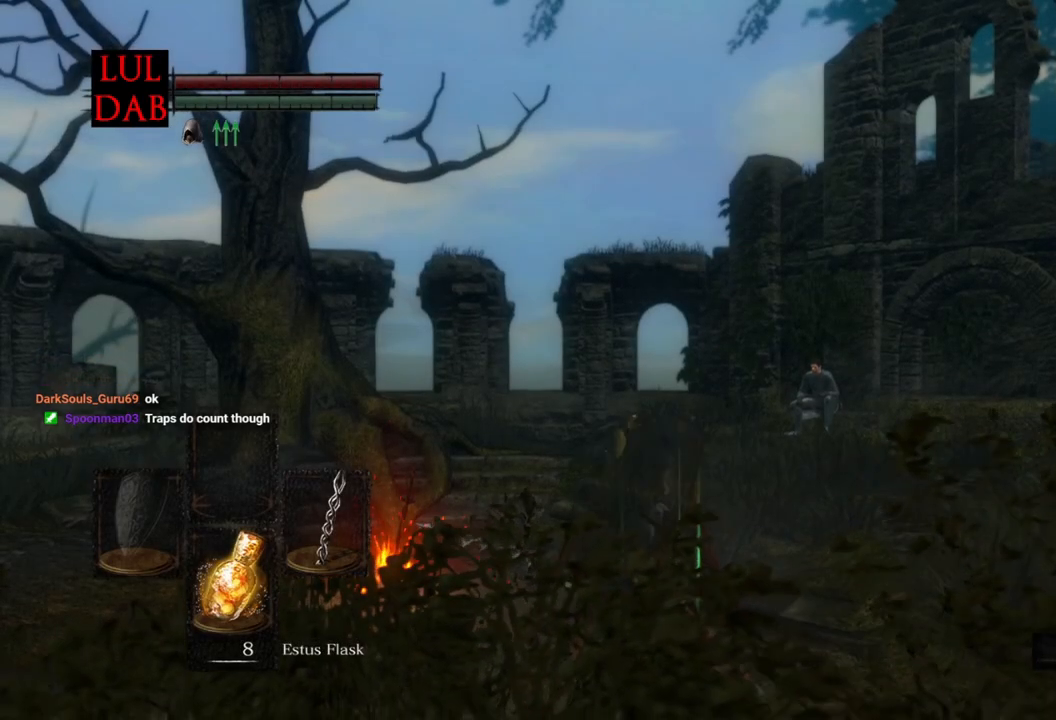
{"buttons": ["CIRCLE"], "left_stick": "right", "right_stick": "center", "events": [[417, "CIRCLE", "down"]]}
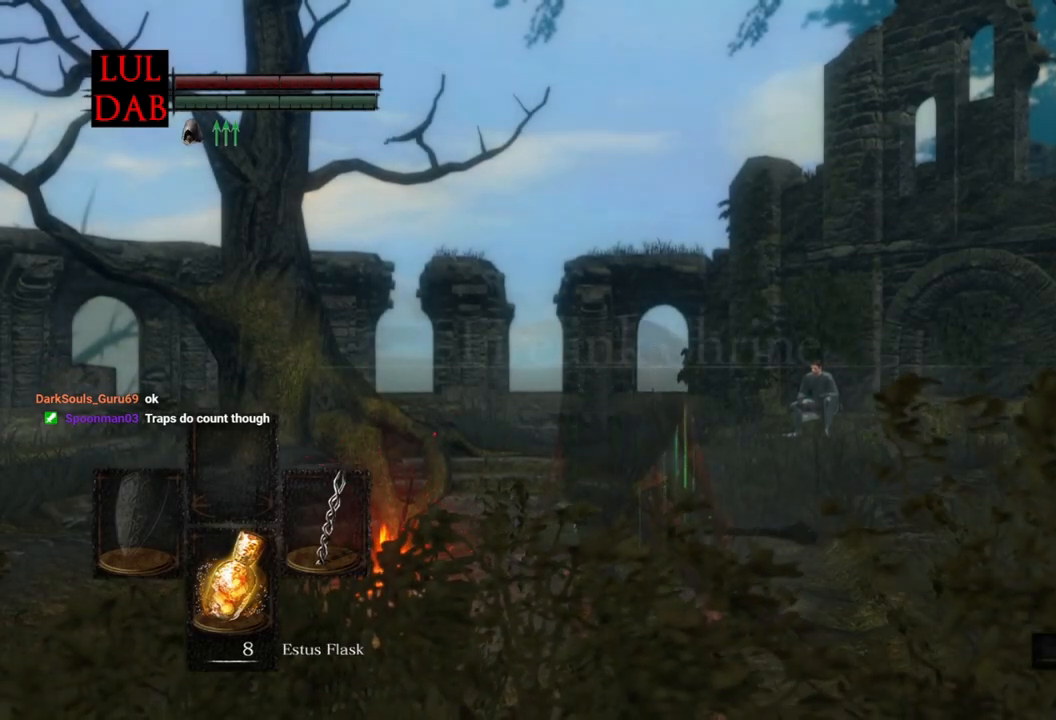
{"buttons": ["CIRCLE"], "left_stick": "right", "right_stick": "center", "events": []}
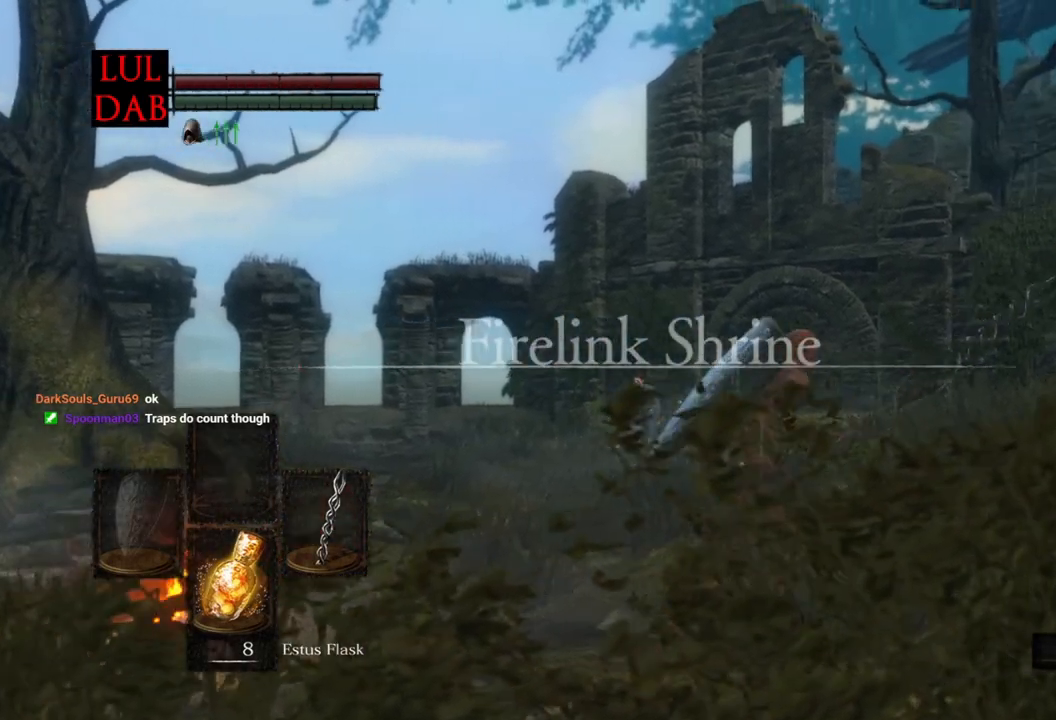
{"buttons": ["CIRCLE"], "left_stick": "up-right", "right_stick": "center", "events": [[467, "left_stick", "up-right"]]}
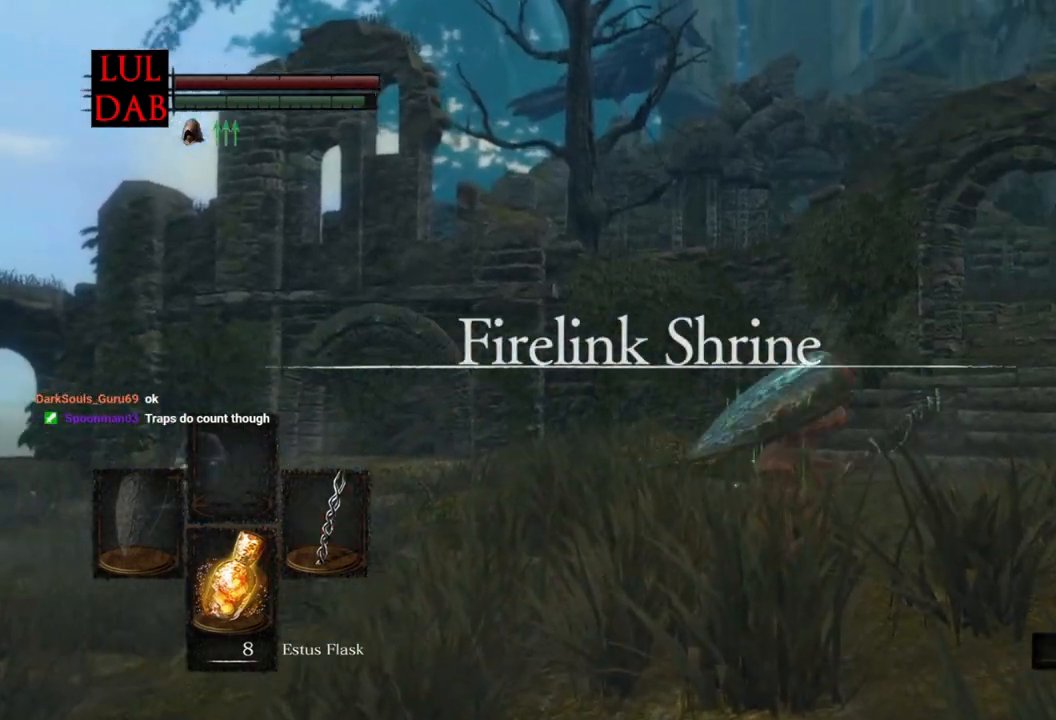
{"buttons": ["CIRCLE"], "left_stick": "up-right", "right_stick": "center", "events": []}
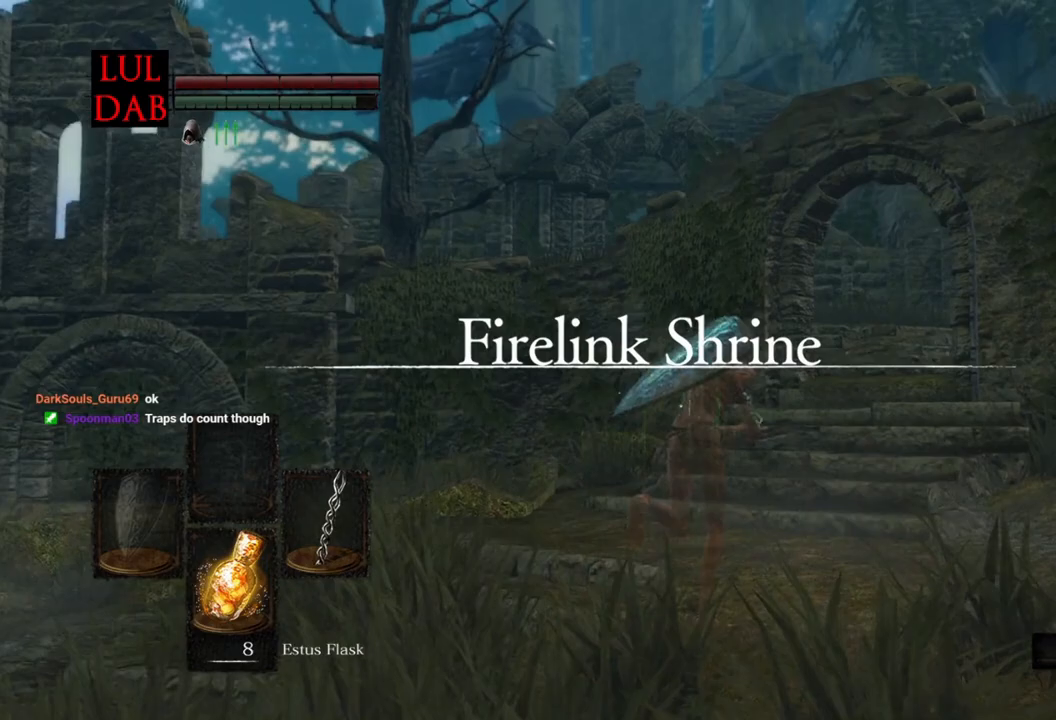
{"buttons": ["CIRCLE"], "left_stick": "up-right", "right_stick": "center", "events": []}
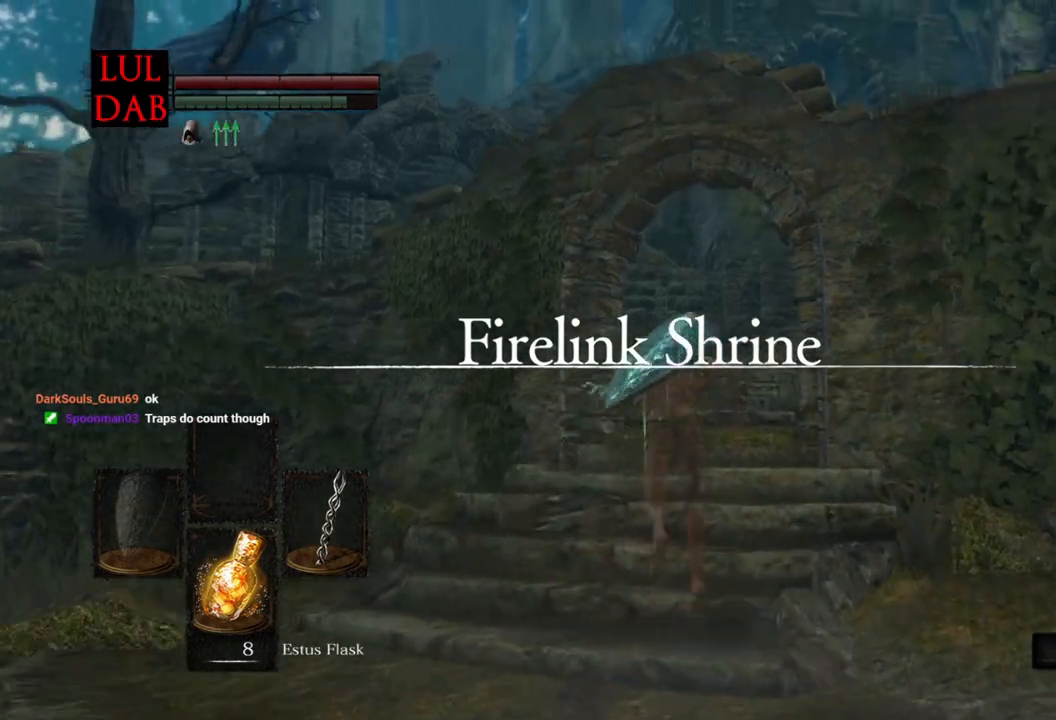
{"buttons": ["CIRCLE"], "left_stick": "up-right", "right_stick": "center", "events": []}
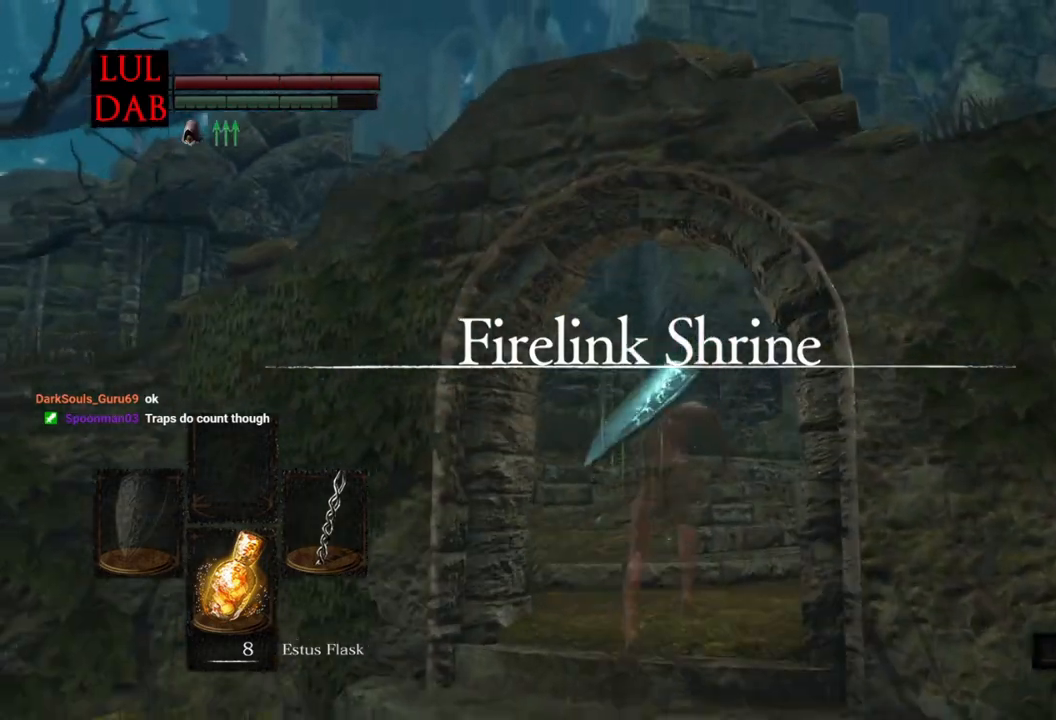
{"buttons": ["CIRCLE"], "left_stick": "up-right", "right_stick": "center", "events": []}
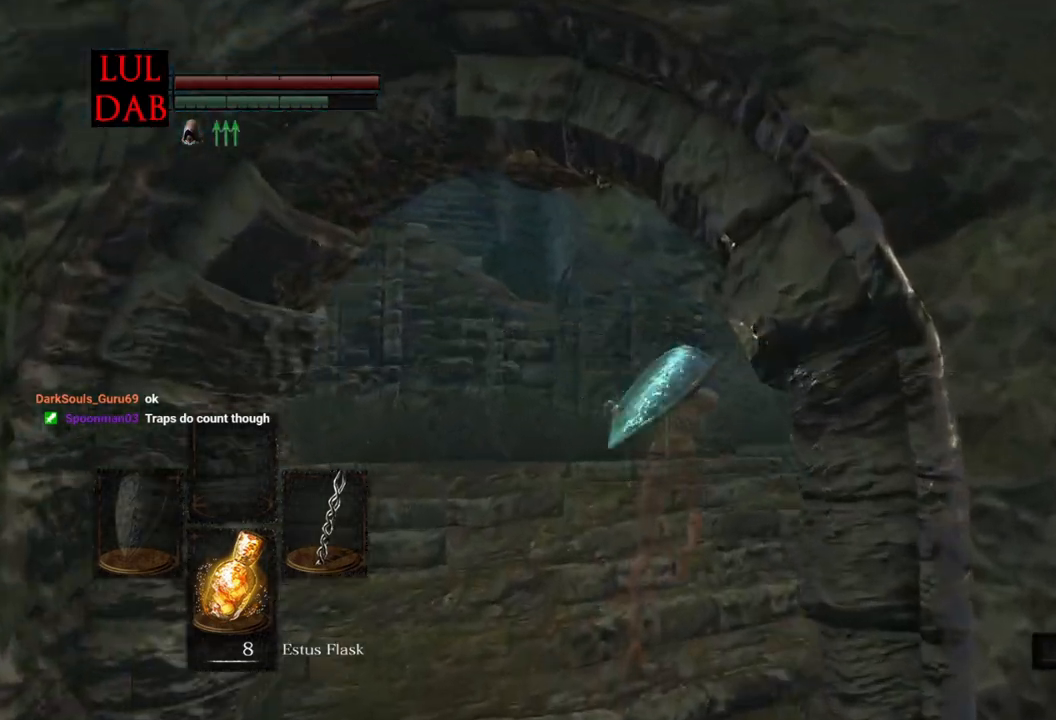
{"buttons": ["CIRCLE"], "left_stick": "up-right", "right_stick": "center", "events": []}
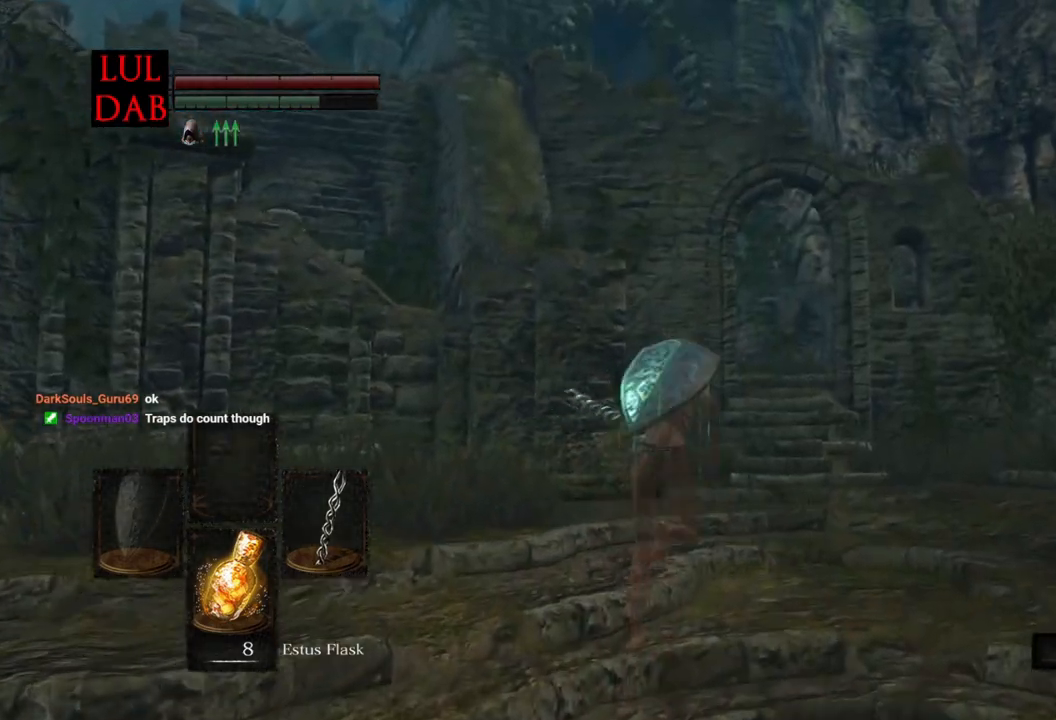
{"buttons": ["CIRCLE"], "left_stick": "up-right", "right_stick": "center", "events": []}